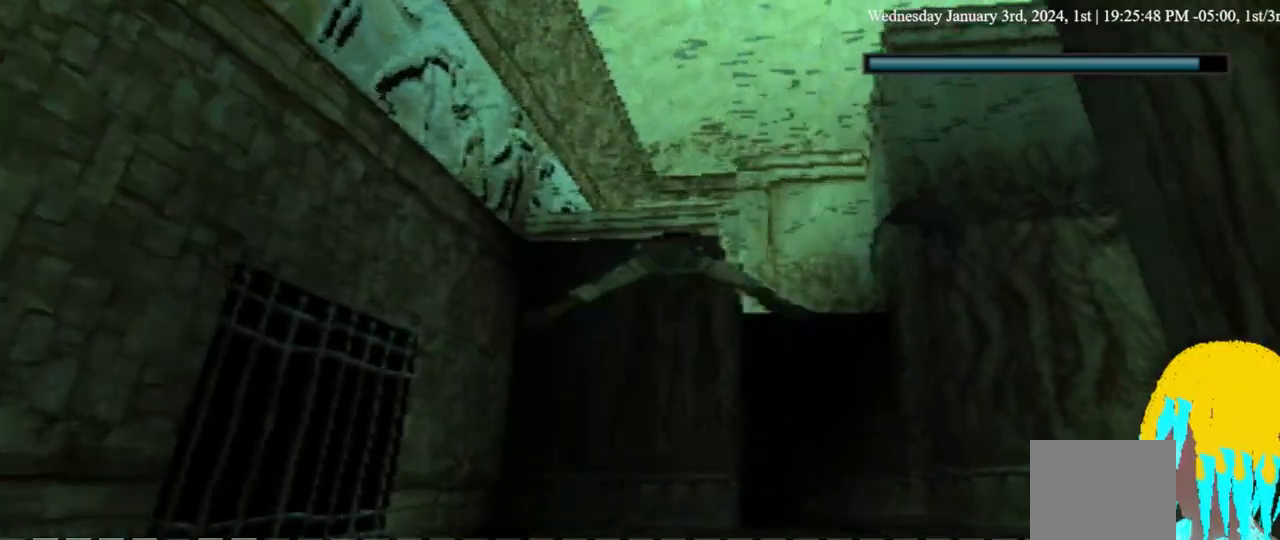
Gameplay with a controller (PlayStation layout); each line is a JSON object with the inputs held at the frame after it (dt_ms = milliseconds from this image to that frame). "events" lists button and stick changes between this image and that frame as [ms after this image, input, new state], when the widget could be followed in between. Not read: L2 R2.
{"dt_ms": 500, "buttons": ["SQUARE", "DPAD_LEFT"], "left_stick": "center", "right_stick": "center", "events": [[67, "DPAD_LEFT", "down"]]}
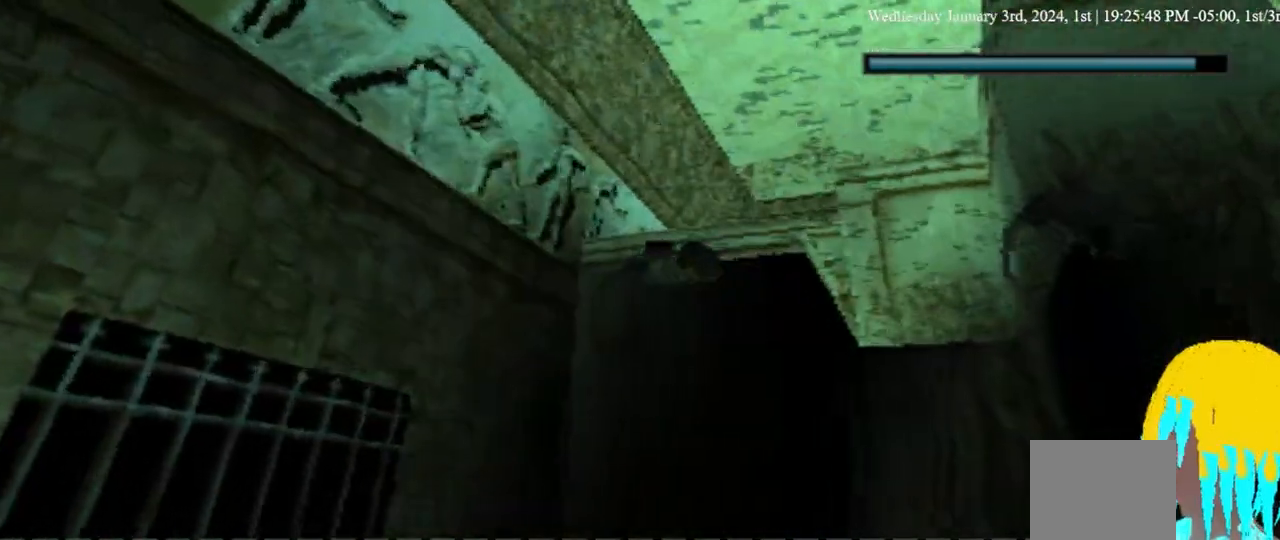
{"dt_ms": 500, "buttons": ["SQUARE"], "left_stick": "center", "right_stick": "center"}
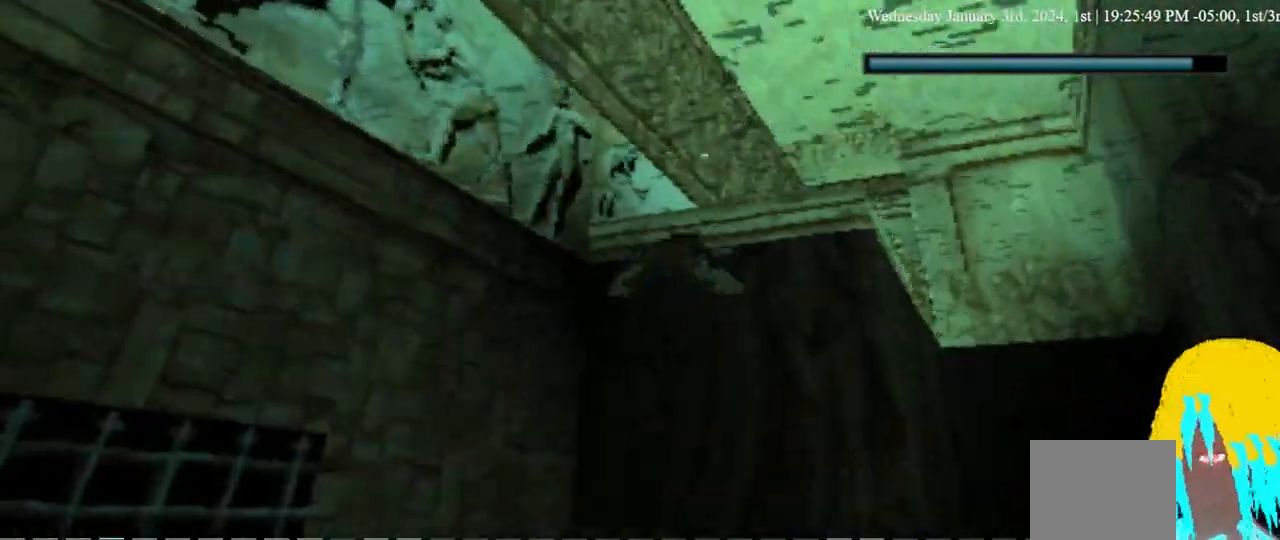
{"dt_ms": 500, "buttons": ["SQUARE"], "left_stick": "center", "right_stick": "center", "events": [[267, "DPAD_DOWN", "down"], [367, "DPAD_DOWN", "up"]]}
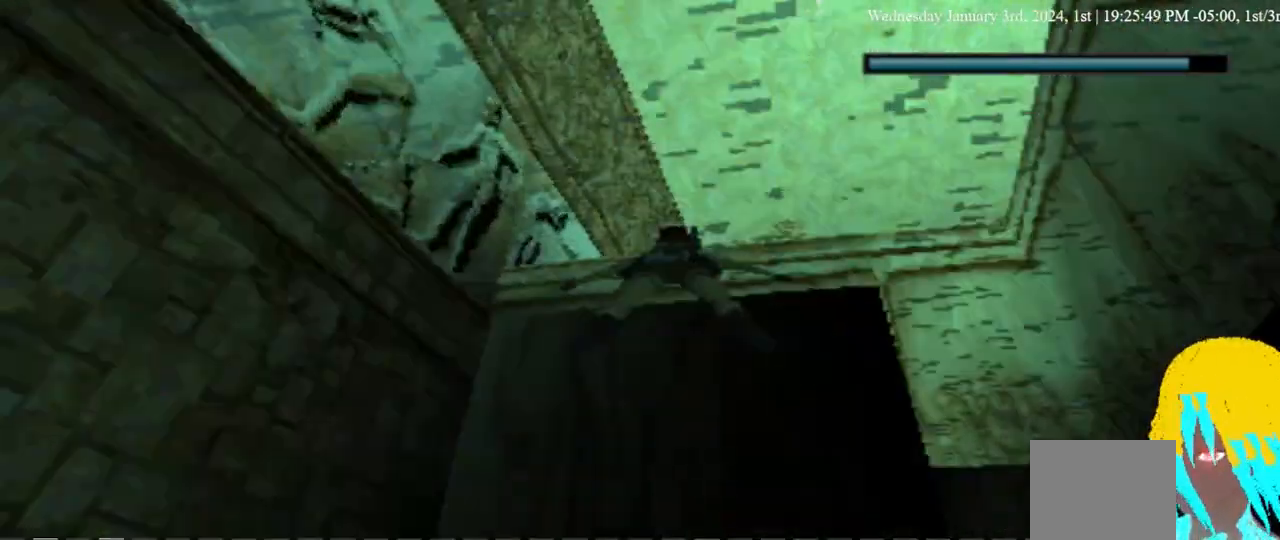
{"dt_ms": 500, "buttons": ["SQUARE", "DPAD_UP"], "left_stick": "center", "right_stick": "center", "events": [[100, "DPAD_UP", "down"]]}
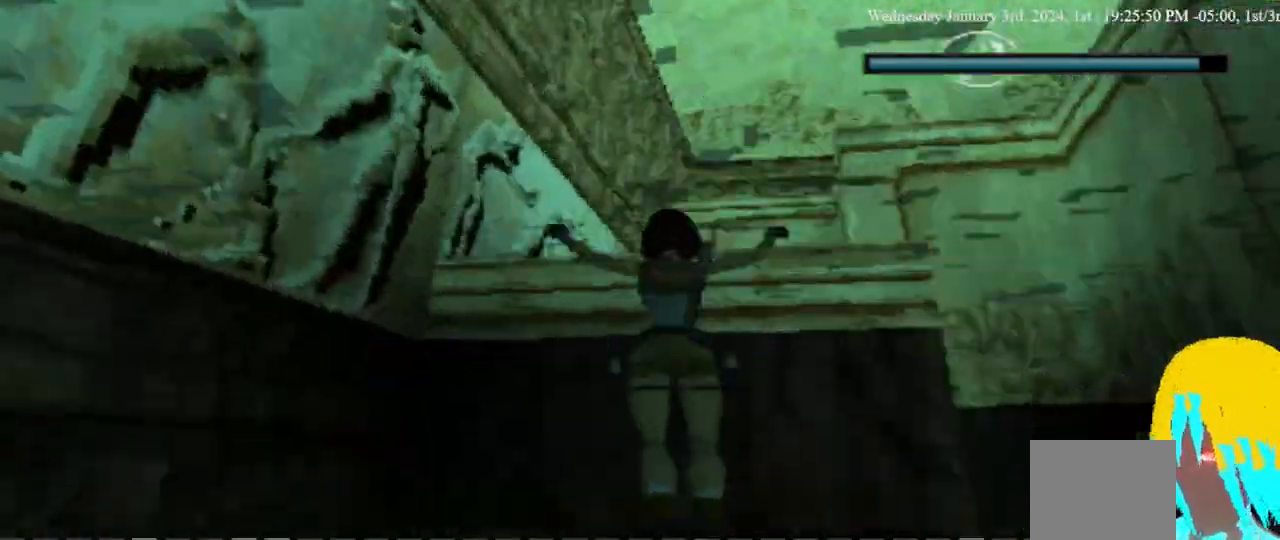
{"dt_ms": 500, "buttons": ["SQUARE", "DPAD_UP"], "left_stick": "center", "right_stick": "center", "events": [[167, "DPAD_RIGHT", "down"], [267, "DPAD_RIGHT", "up"]]}
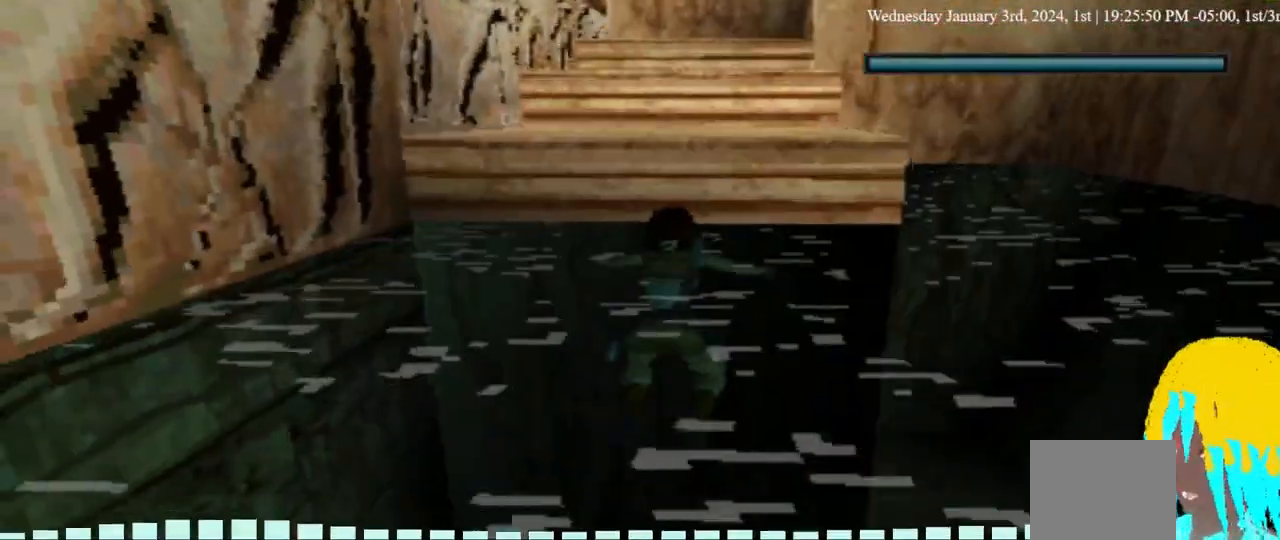
{"dt_ms": 500, "buttons": ["CROSS", "DPAD_UP"], "left_stick": "center", "right_stick": "center", "events": [[67, "SQUARE", "up"], [267, "CROSS", "down"]]}
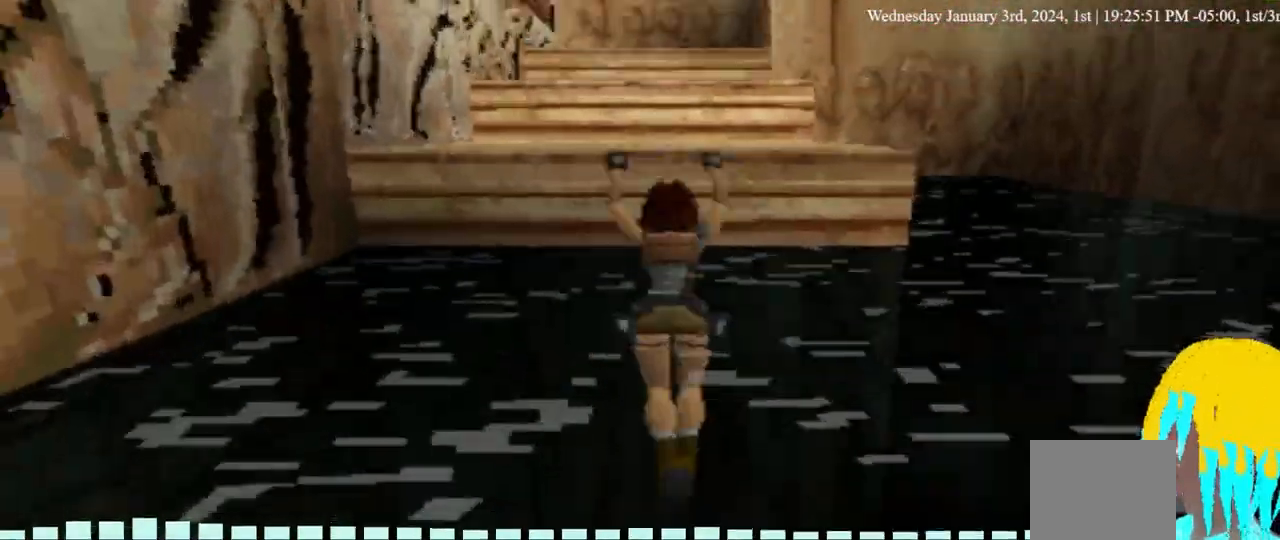
{"dt_ms": 500, "buttons": ["DPAD_UP"], "left_stick": "center", "right_stick": "center", "events": [[400, "CROSS", "up"]]}
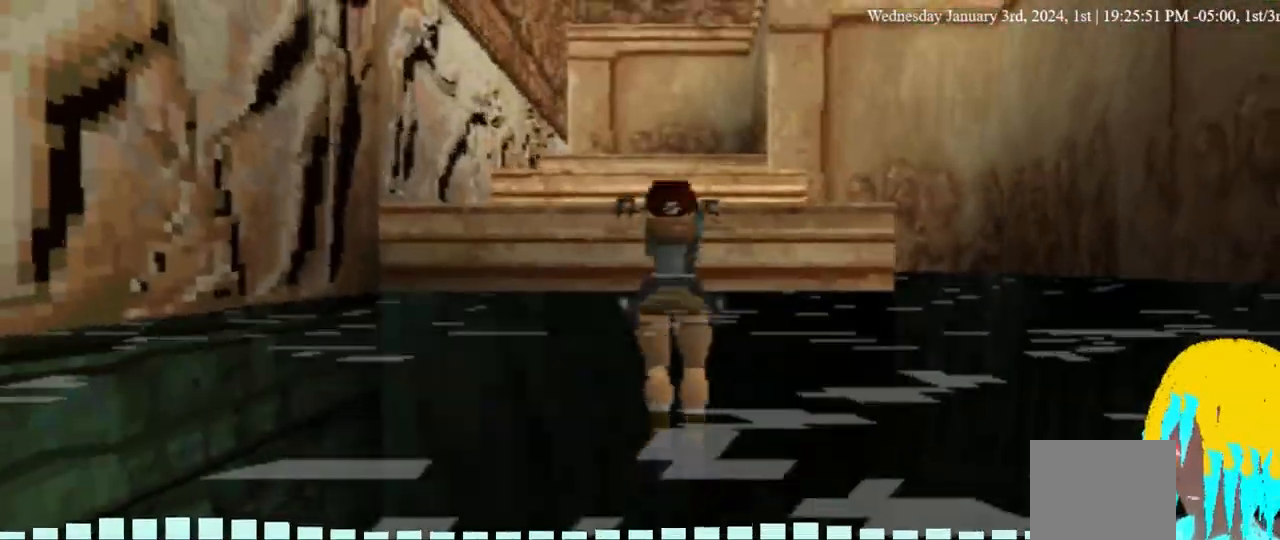
{"dt_ms": 500, "buttons": ["DPAD_UP"], "left_stick": "center", "right_stick": "center", "events": []}
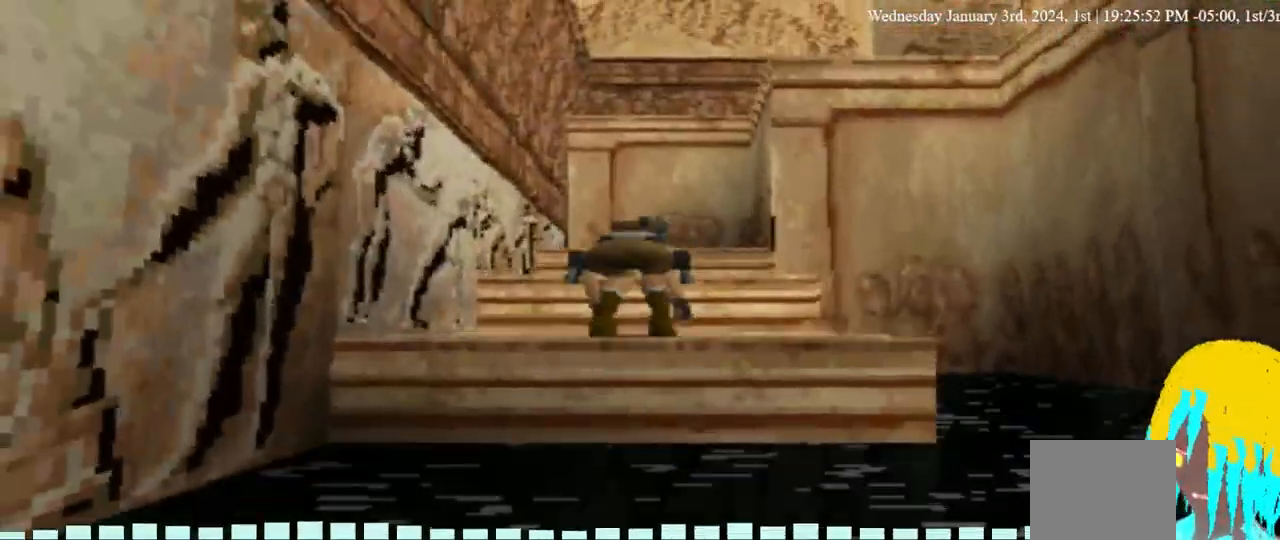
{"dt_ms": 500, "buttons": ["DPAD_UP"], "left_stick": "center", "right_stick": "center"}
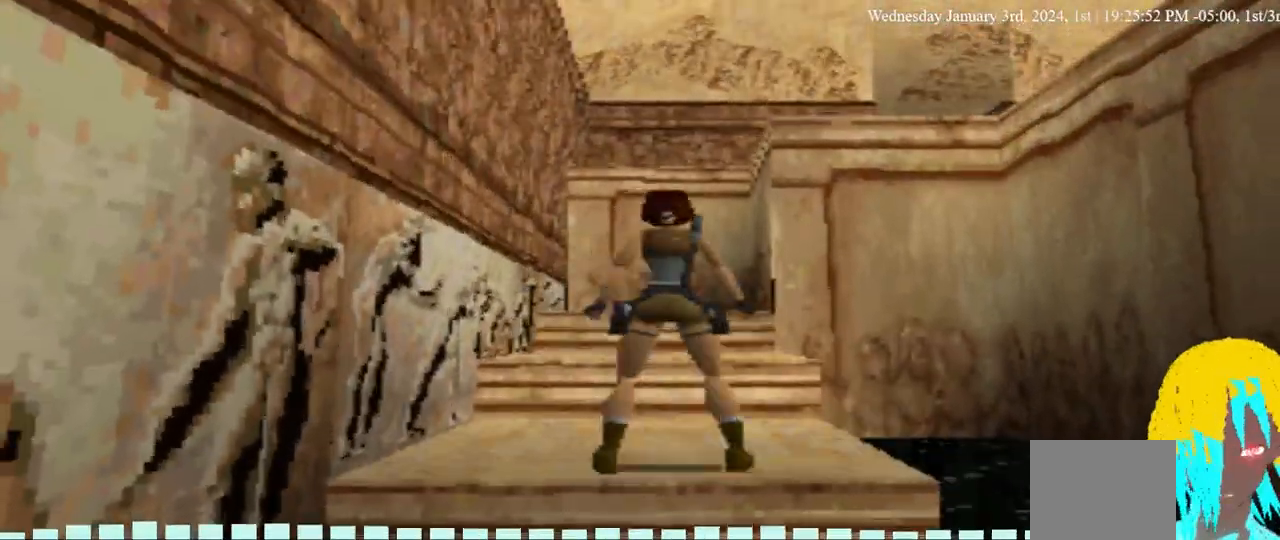
{"dt_ms": 1000, "buttons": ["DPAD_UP"], "left_stick": "center", "right_stick": "center"}
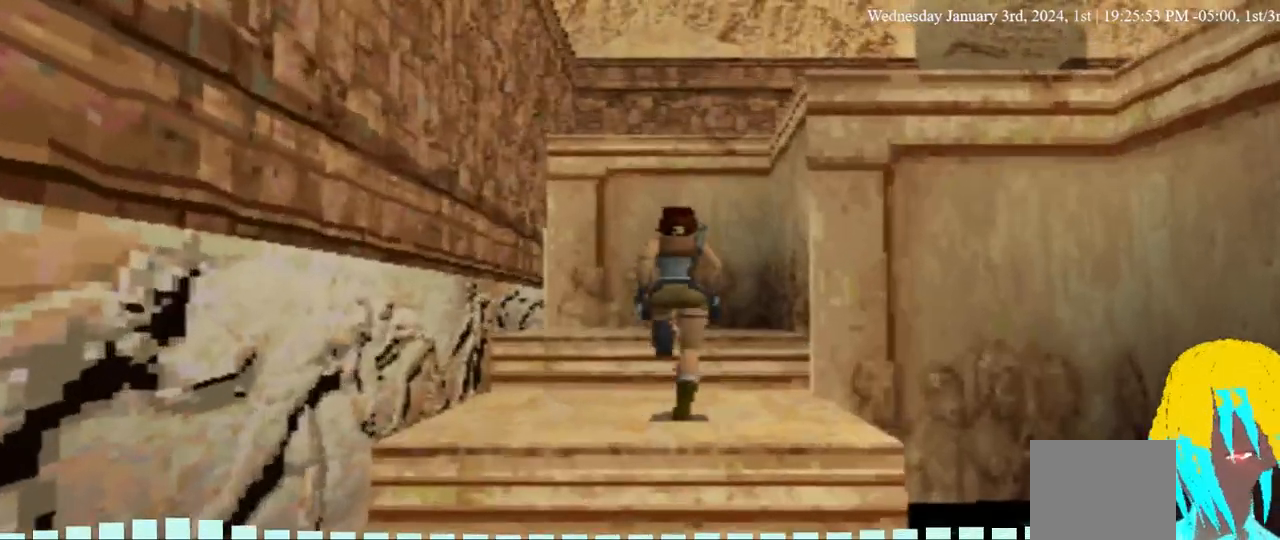
{"dt_ms": 500, "buttons": ["DPAD_UP"], "left_stick": "center", "right_stick": "center", "events": []}
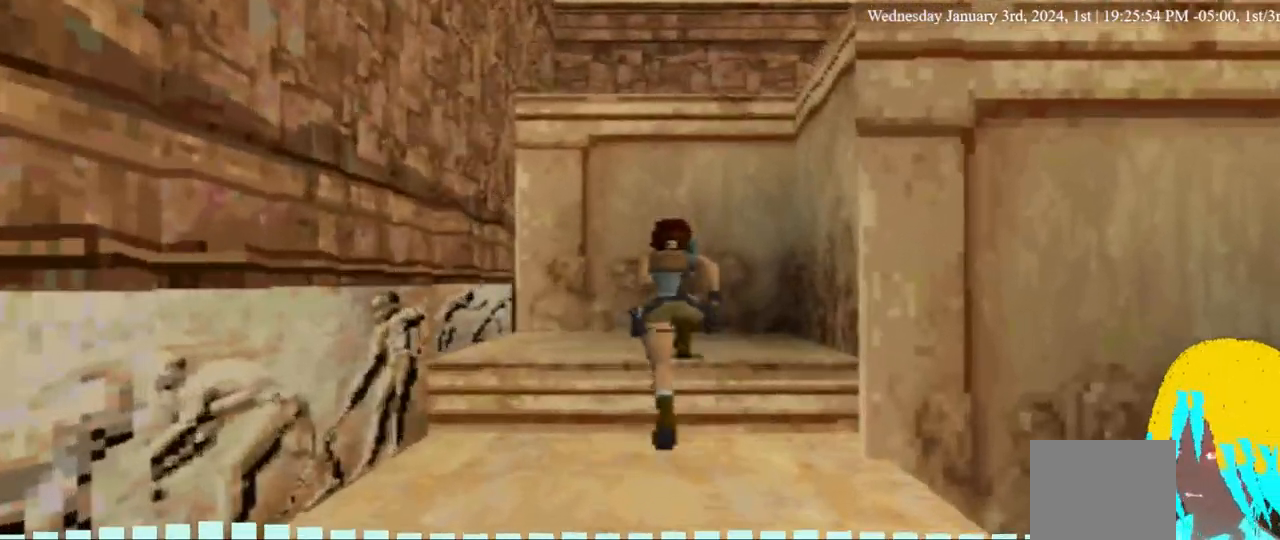
{"dt_ms": 500, "buttons": ["CROSS", "DPAD_RIGHT"], "left_stick": "center", "right_stick": "center", "events": [[100, "DPAD_RIGHT", "down"], [167, "DPAD_RIGHT", "up"], [200, "DPAD_RIGHT", "down"], [367, "DPAD_UP", "up"], [400, "CROSS", "down"]]}
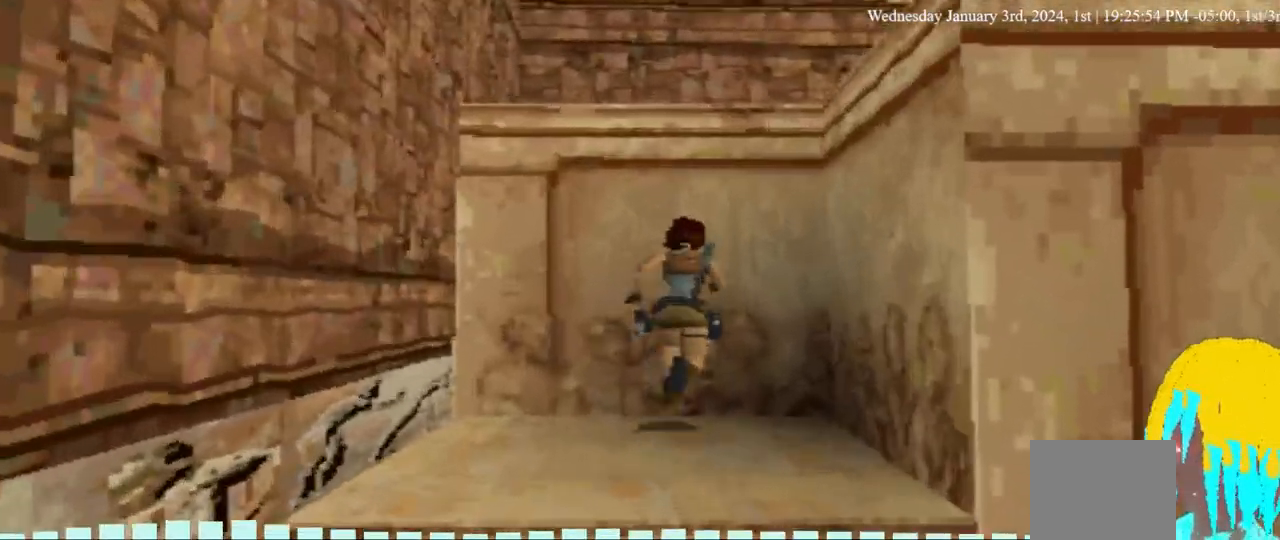
{"dt_ms": 500, "buttons": ["CROSS", "DPAD_UP"], "left_stick": "center", "right_stick": "center", "events": [[433, "DPAD_UP", "down"], [467, "DPAD_RIGHT", "up"]]}
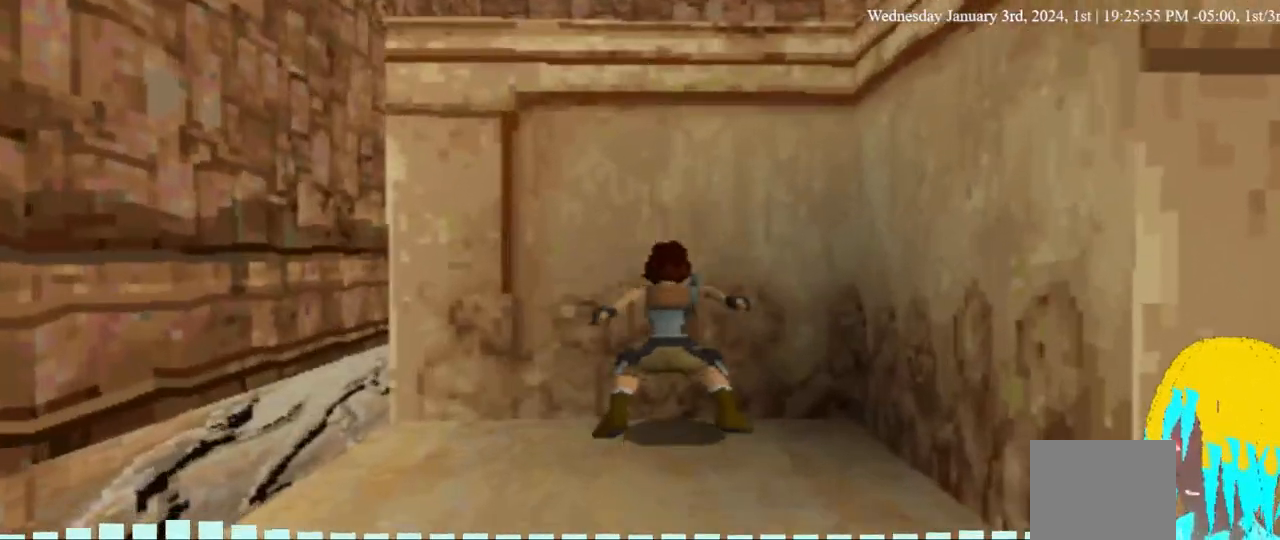
{"dt_ms": 500, "buttons": ["CROSS", "DPAD_UP"], "left_stick": "center", "right_stick": "center", "events": []}